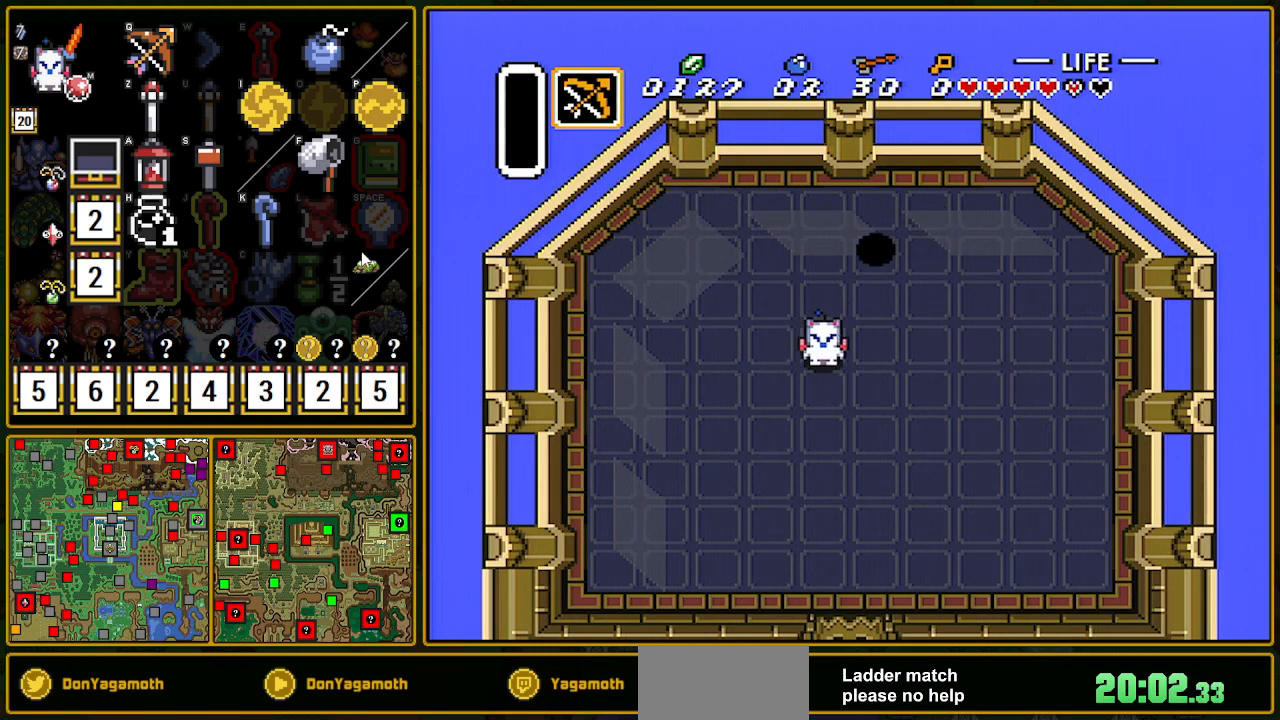
Gameplay with a controller (Nintendo layout); each line is a JSON object with the inputs held at the frame after it. "events" lists button and stick changes between this image and that frame as [ms after this image, input, new state], when the widget could be followed in between. Not read: L3 R3.
{"buttons": ["B", "DPAD_LEFT"], "events": [[300, "B", "down"], [467, "DPAD_LEFT", "down"]]}
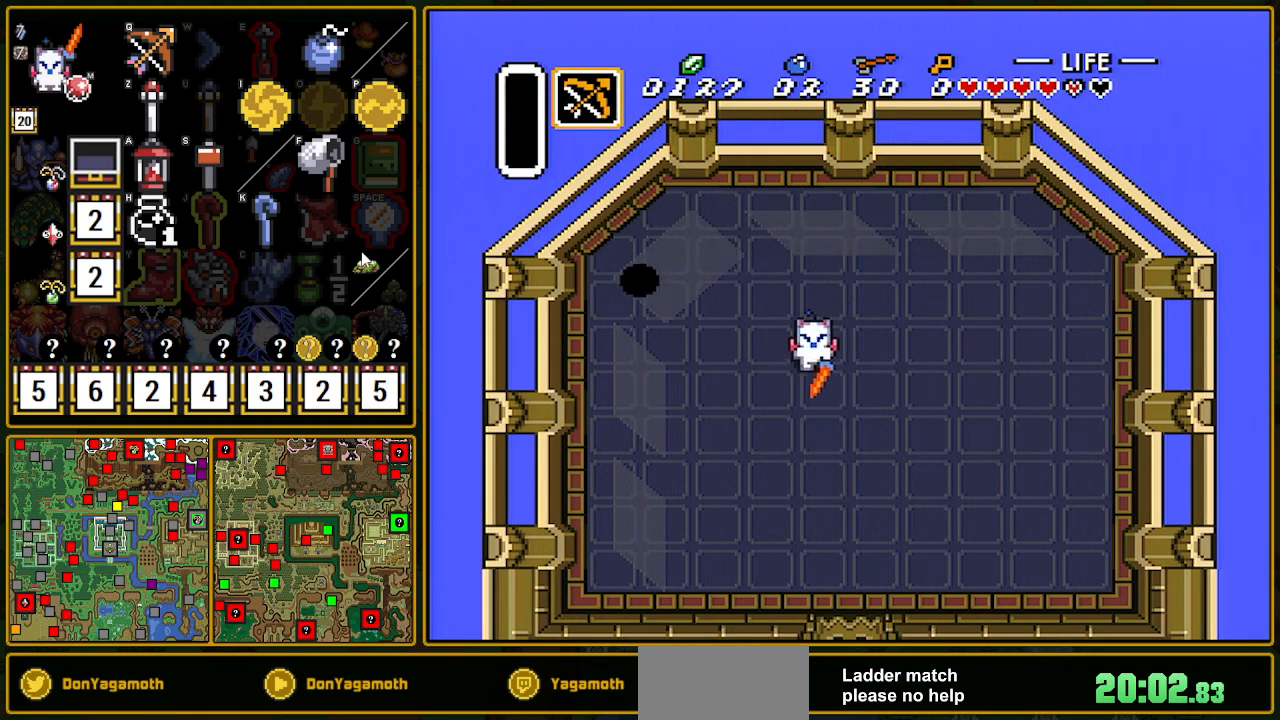
{"buttons": ["B", "DPAD_UP"], "events": [[150, "DPAD_LEFT", "up"], [233, "DPAD_UP", "down"]]}
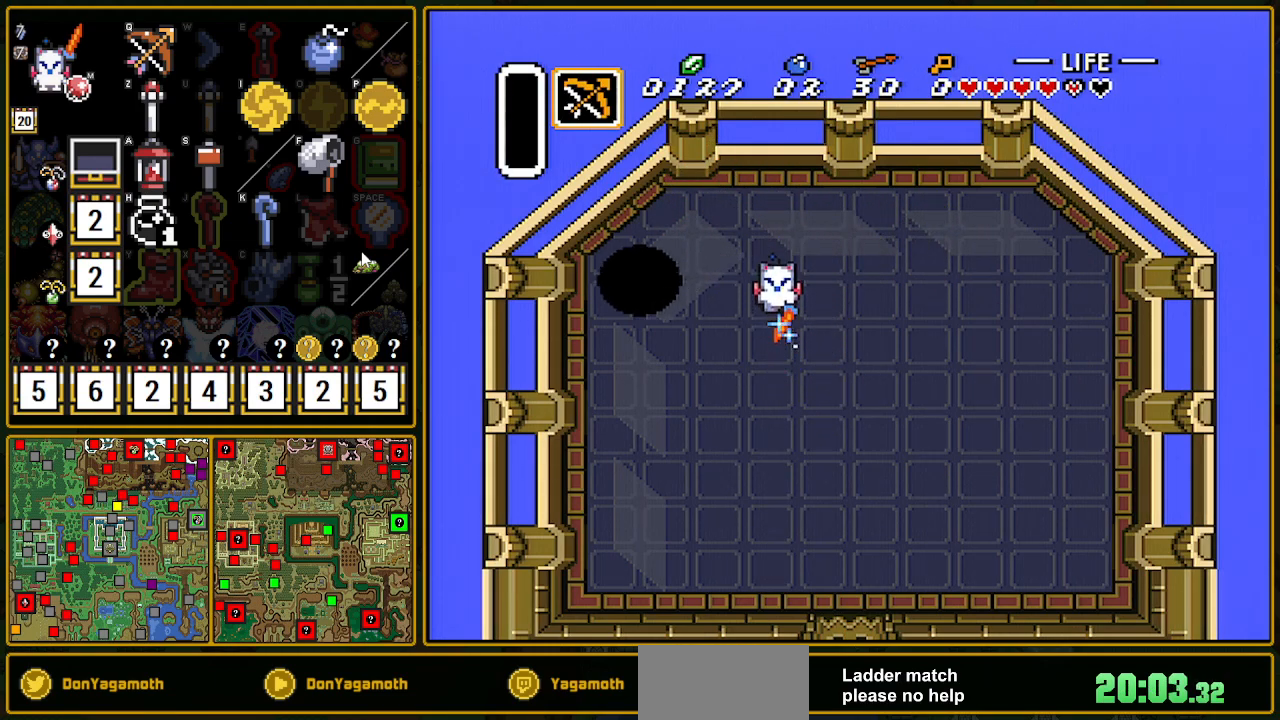
{"buttons": ["B", "DPAD_DOWN"], "events": [[100, "DPAD_LEFT", "down"], [100, "DPAD_UP", "up"], [183, "DPAD_LEFT", "up"], [500, "DPAD_DOWN", "down"]]}
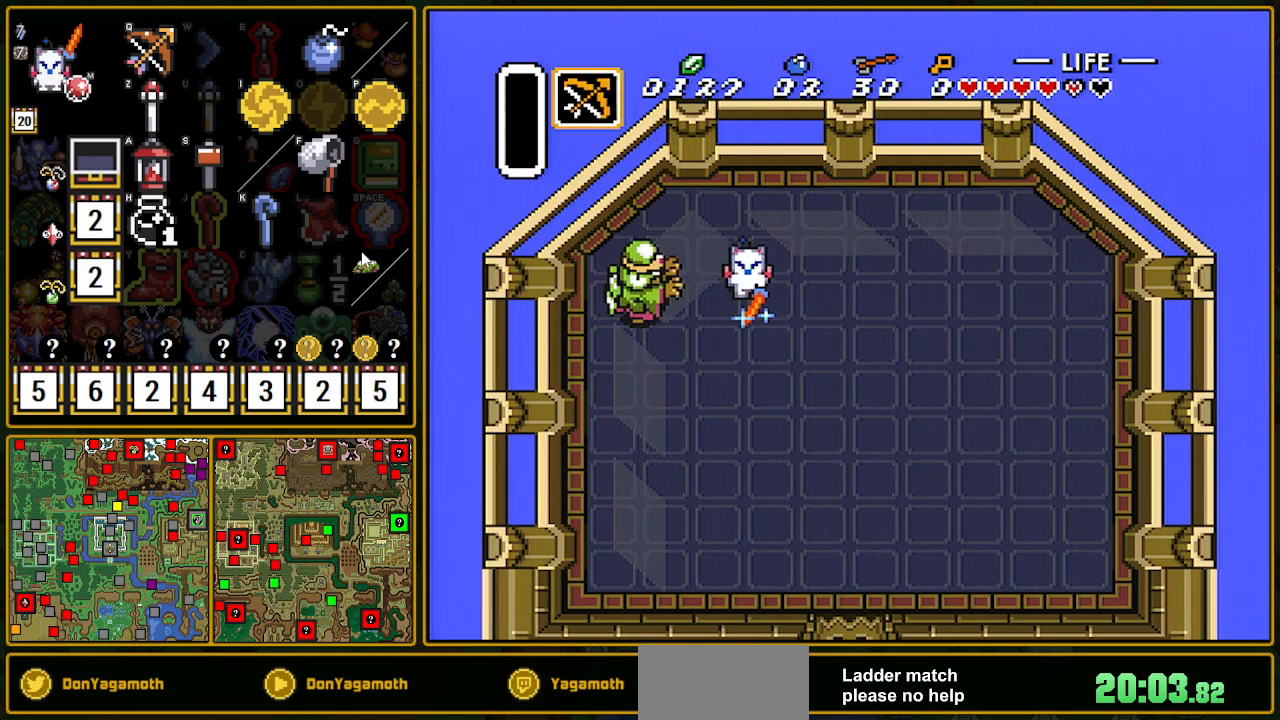
{"buttons": ["B"], "events": [[50, "DPAD_DOWN", "up"]]}
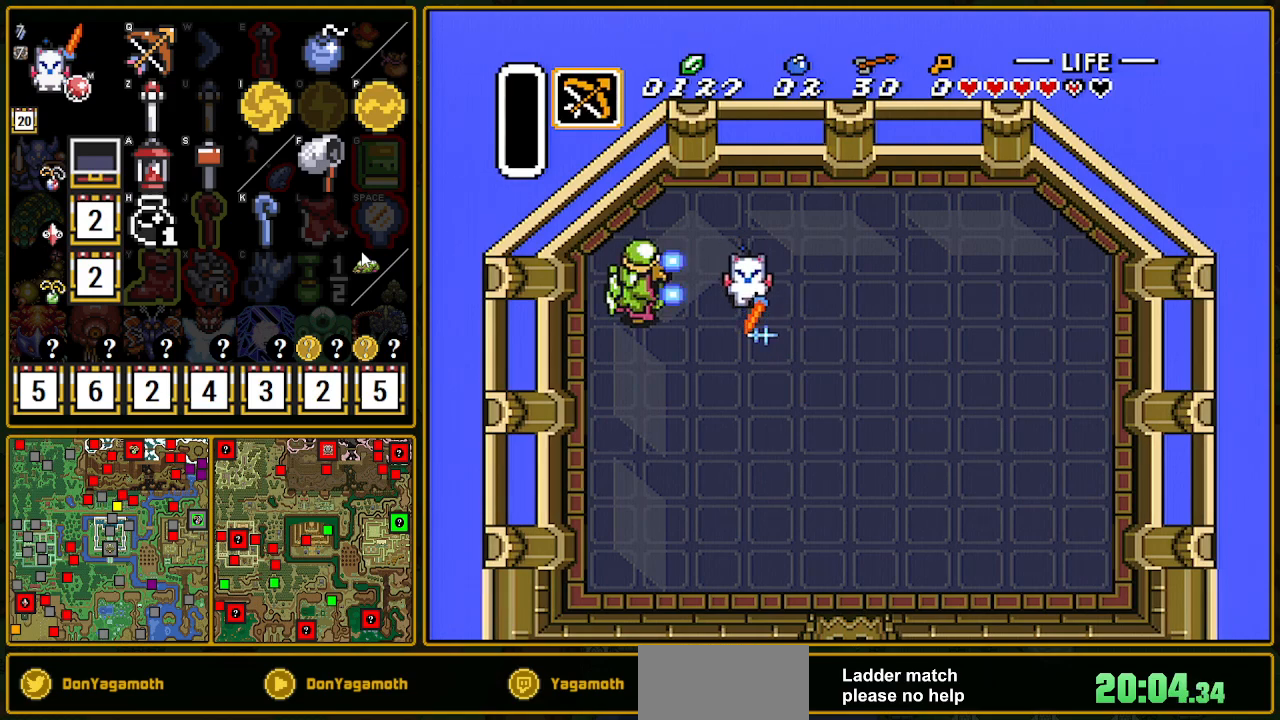
{"buttons": ["B"], "events": []}
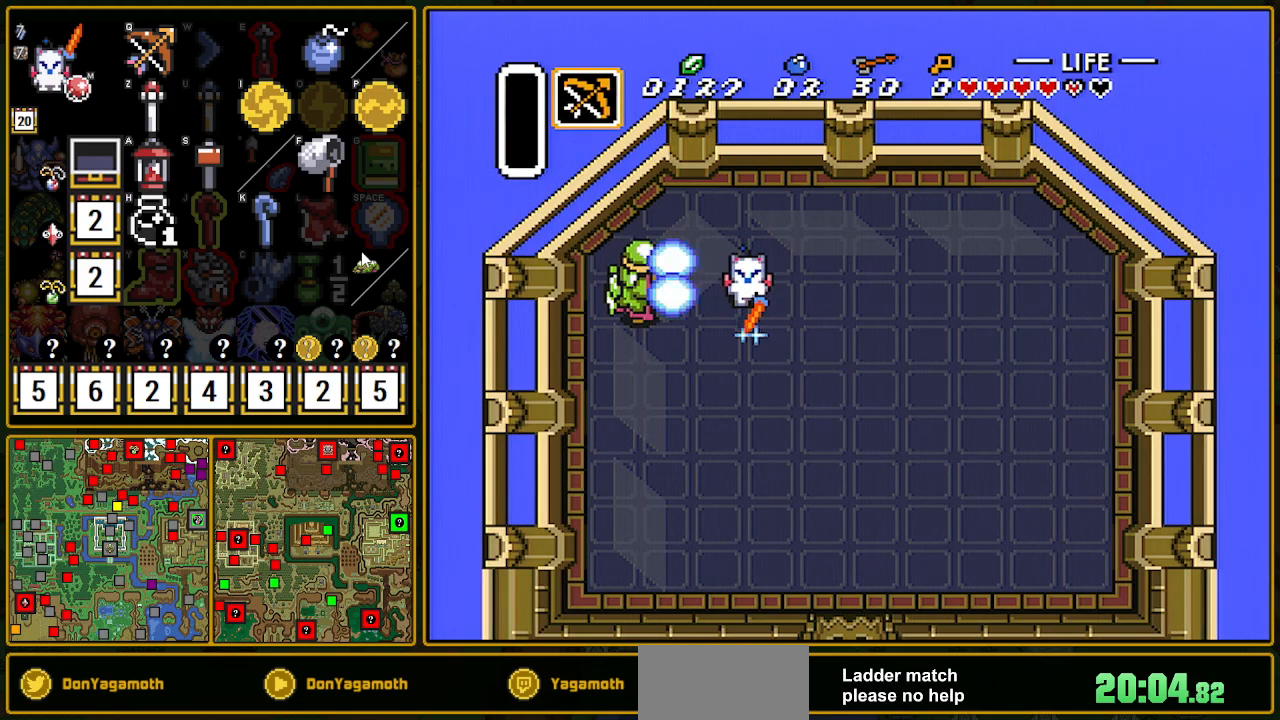
{"buttons": ["B"], "events": [[283, "DPAD_RIGHT", "down"], [333, "DPAD_RIGHT", "up"]]}
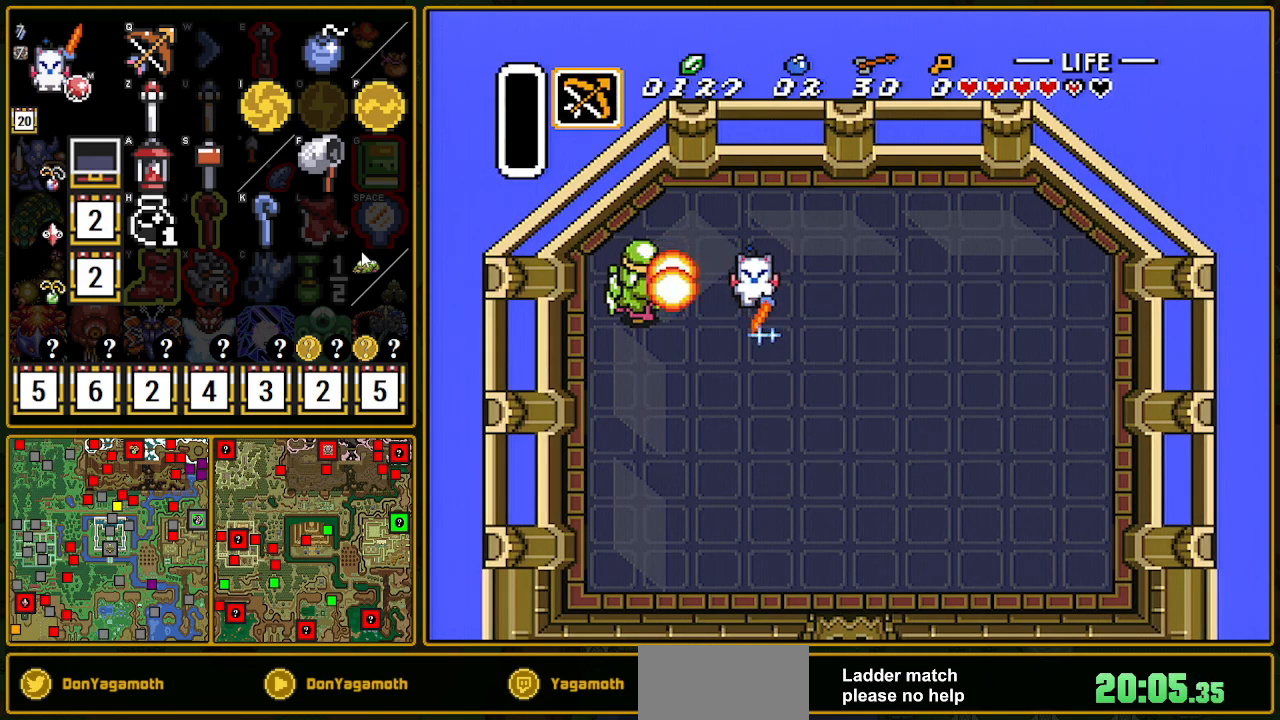
{"buttons": [], "events": [[267, "B", "up"]]}
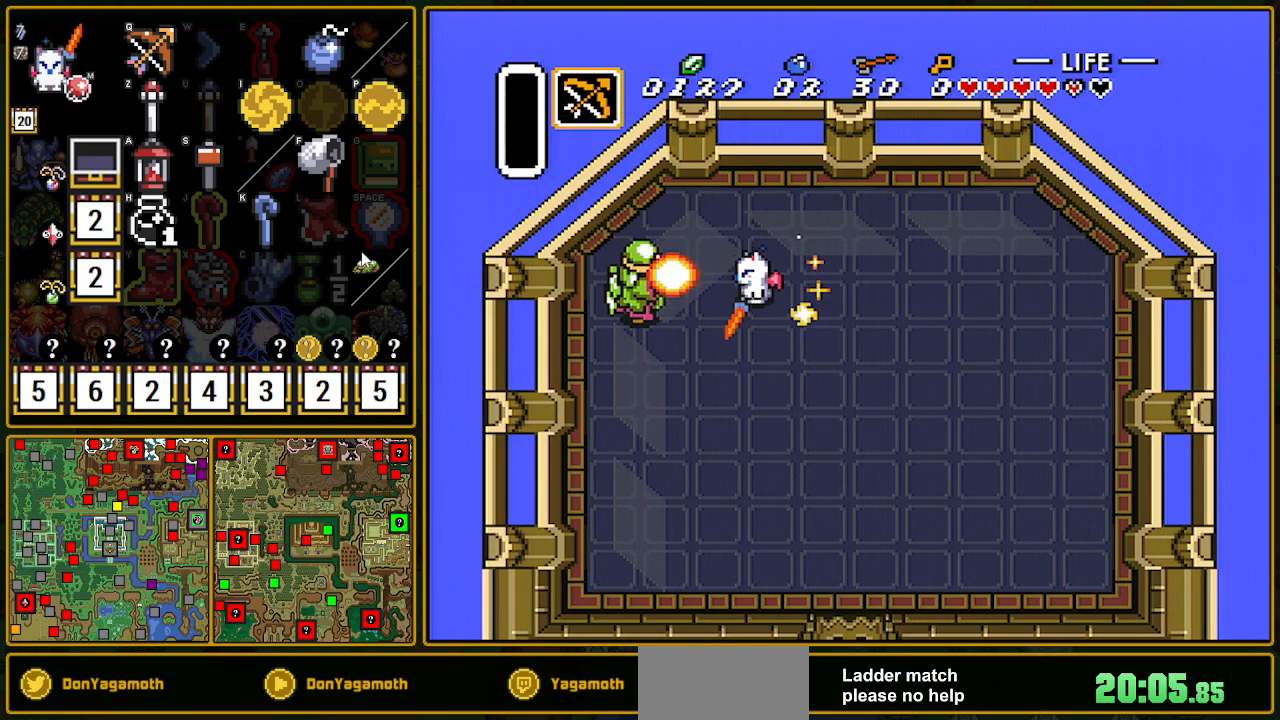
{"buttons": ["DPAD_UP", "DPAD_LEFT"], "events": [[317, "DPAD_LEFT", "down"], [317, "DPAD_UP", "down"], [350, "DPAD_UP", "up"], [367, "DPAD_DOWN", "down"], [383, "DPAD_LEFT", "up"], [467, "DPAD_LEFT", "down"], [483, "DPAD_DOWN", "up"], [500, "DPAD_UP", "down"]]}
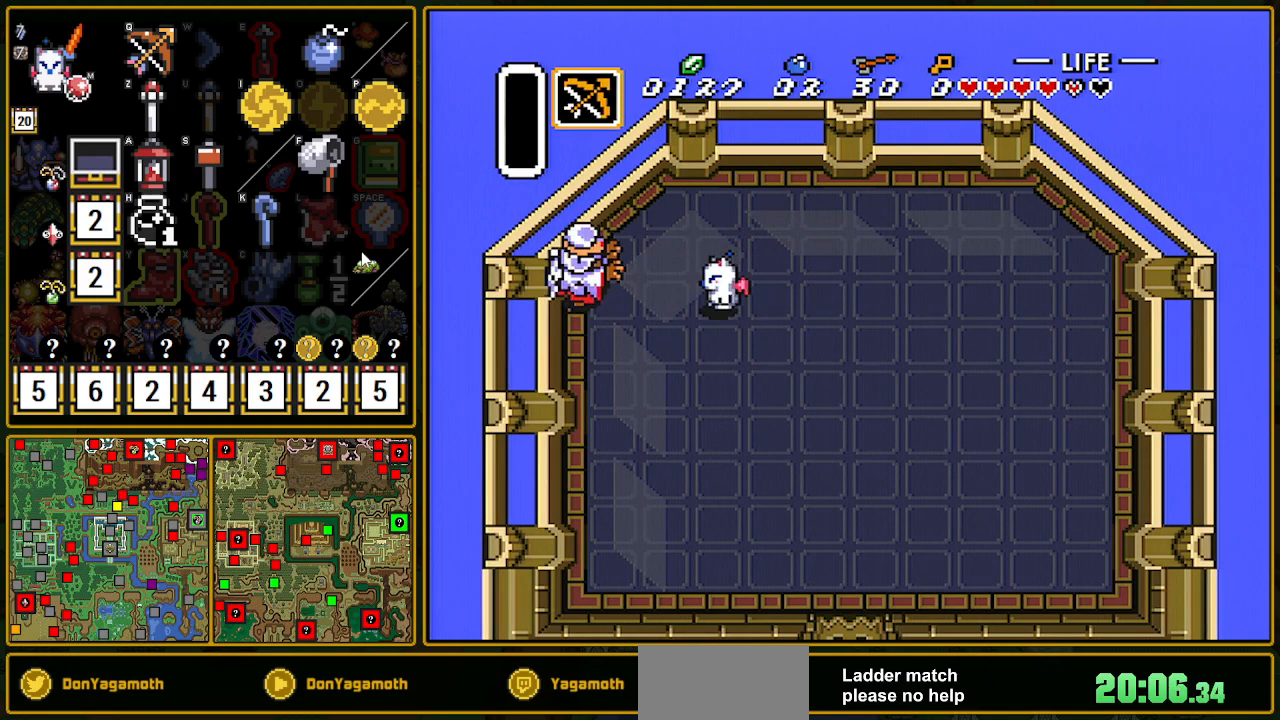
{"buttons": []}
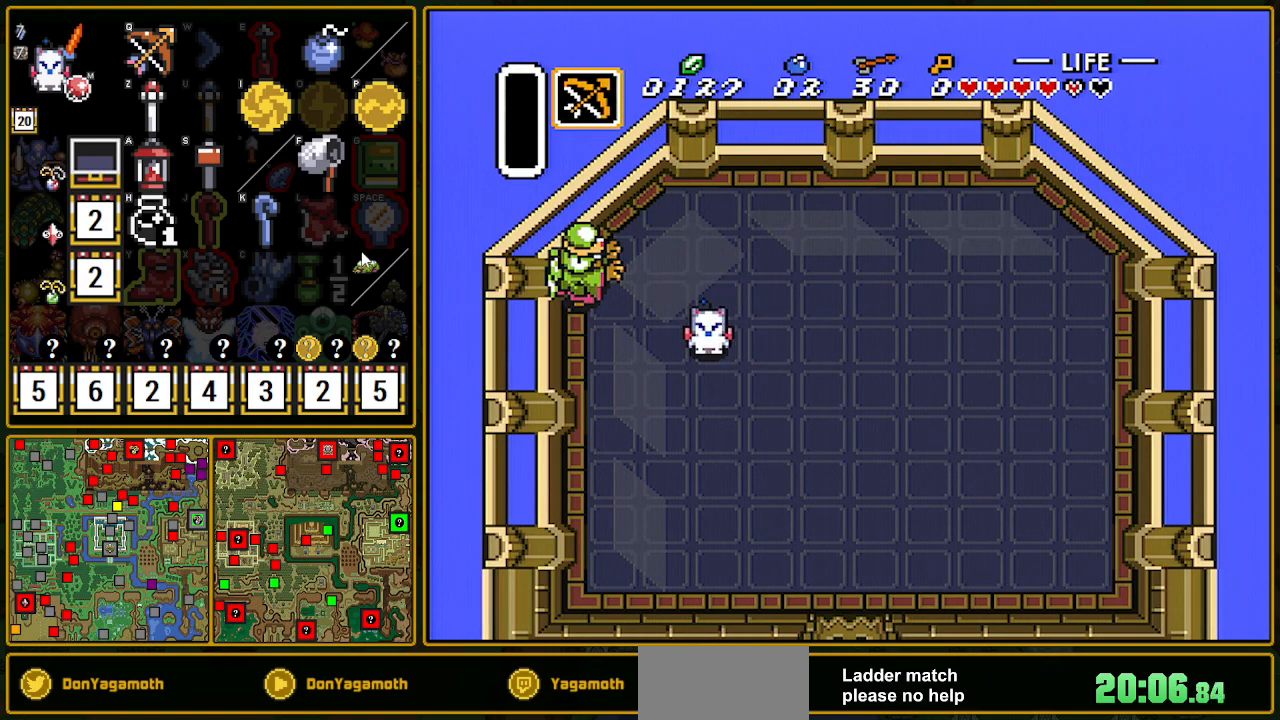
{"buttons": [], "events": []}
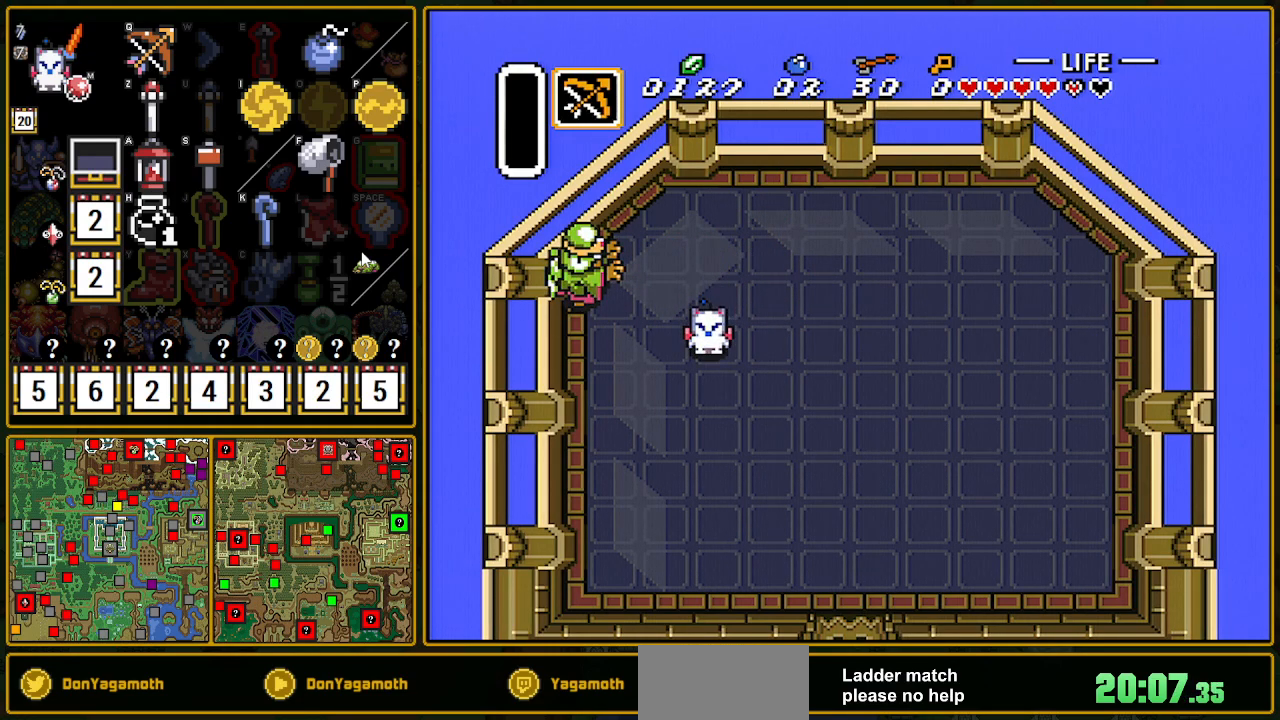
{"buttons": [], "events": []}
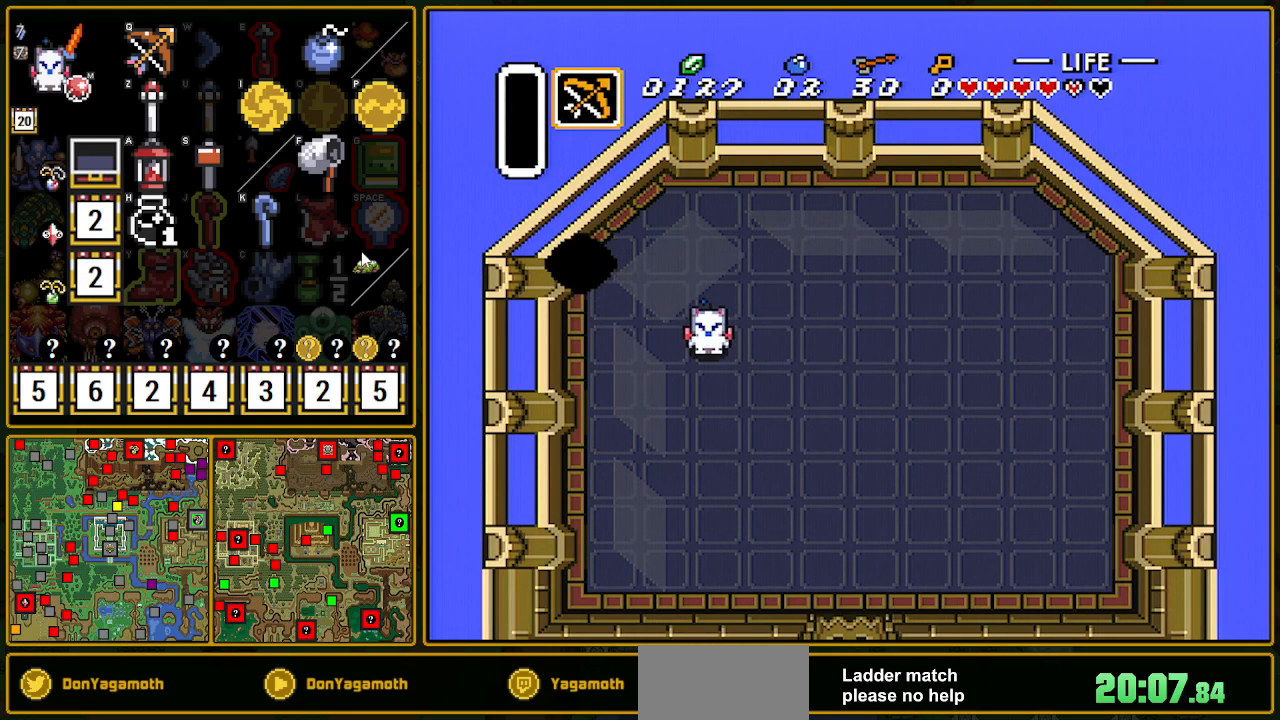
{"buttons": [], "events": []}
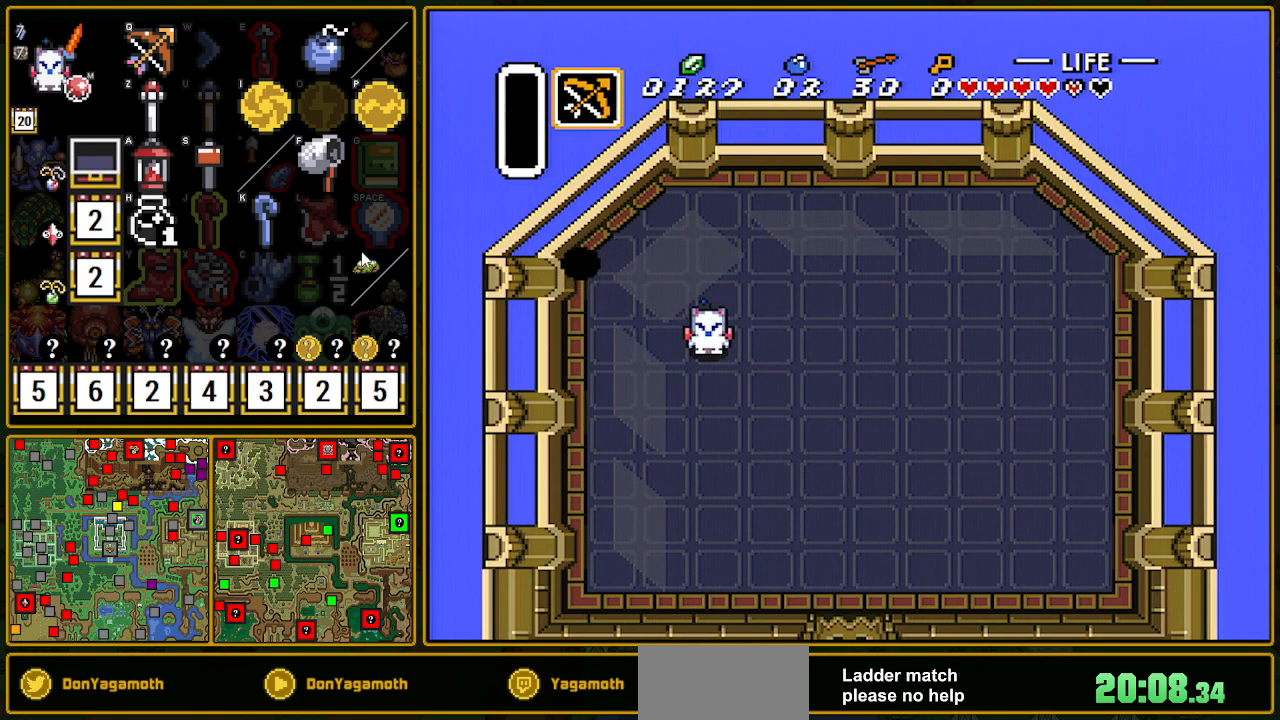
{"buttons": [], "events": []}
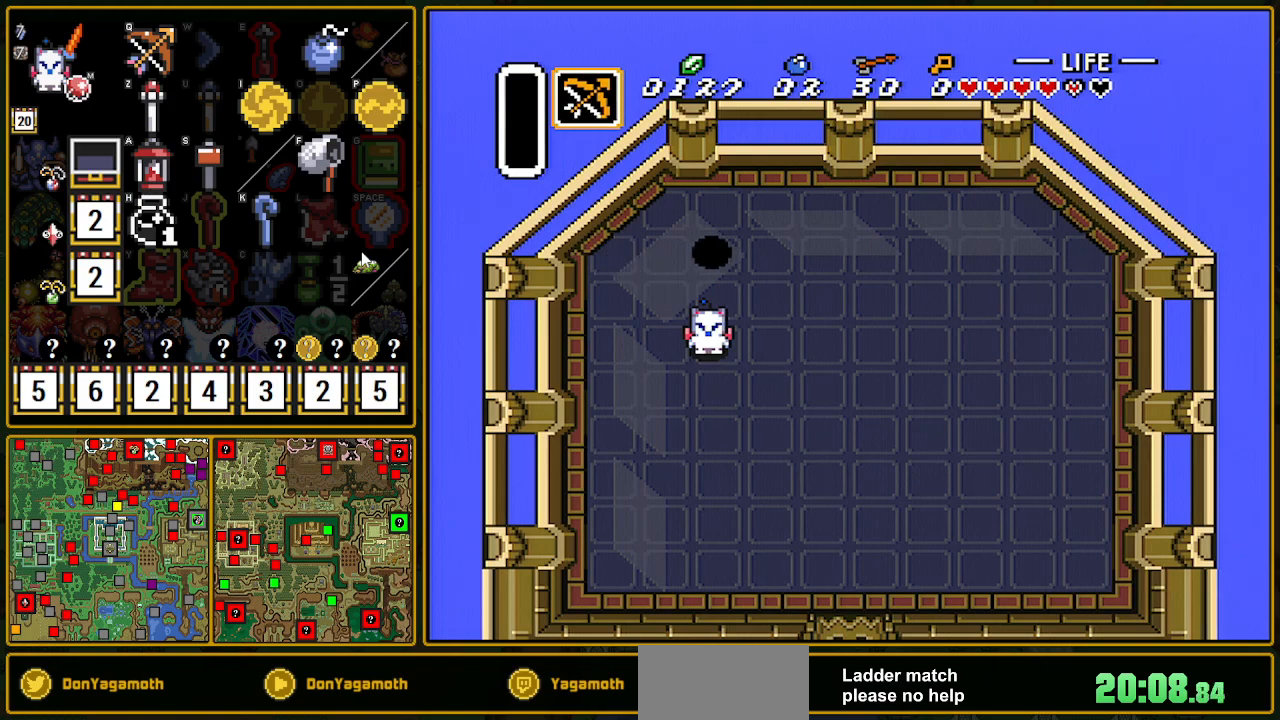
{"buttons": ["B"], "events": [[300, "DPAD_DOWN", "down"], [400, "B", "down"], [400, "DPAD_DOWN", "up"]]}
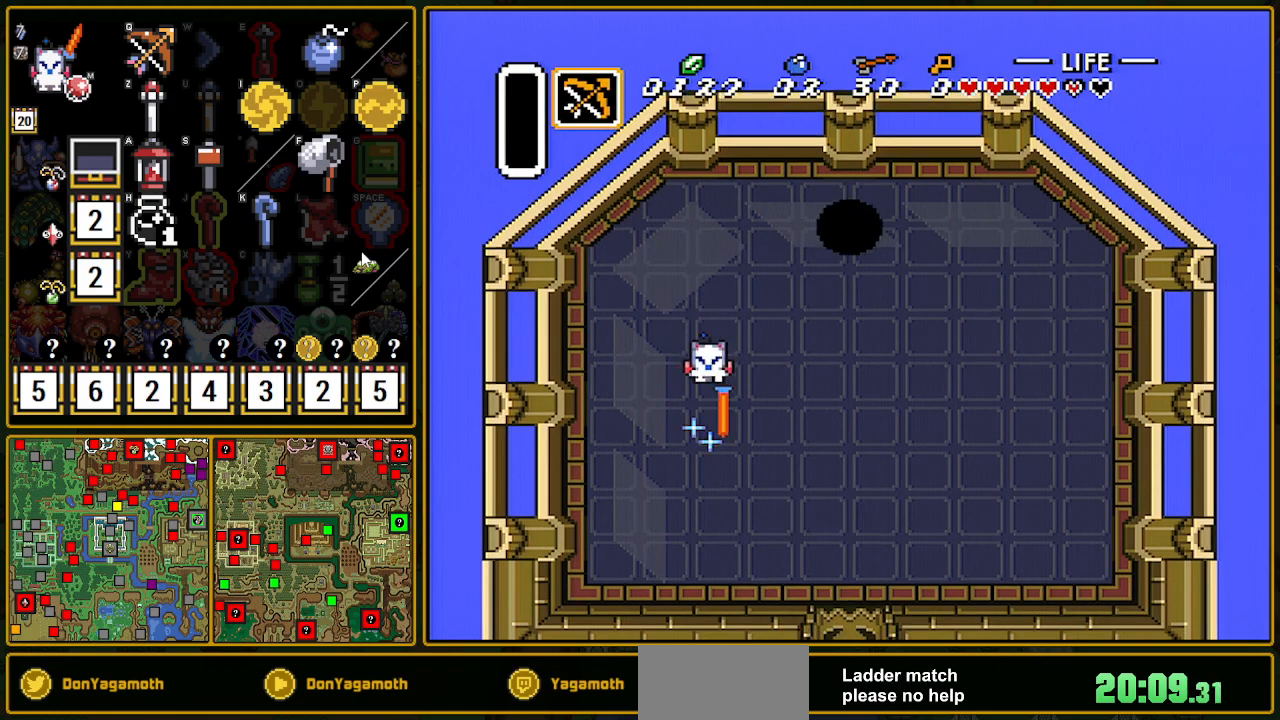
{"buttons": ["B", "DPAD_UP"], "events": [[233, "DPAD_UP", "down"]]}
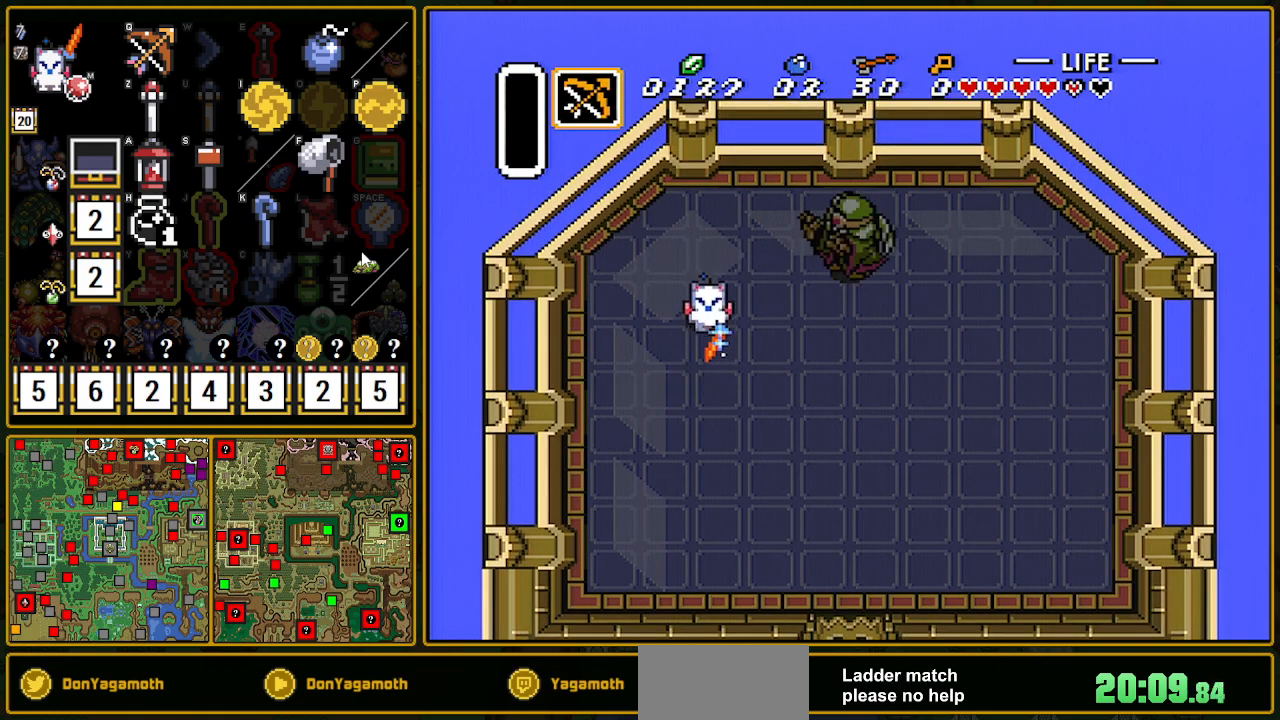
{"buttons": ["B"], "events": [[383, "DPAD_UP", "up"]]}
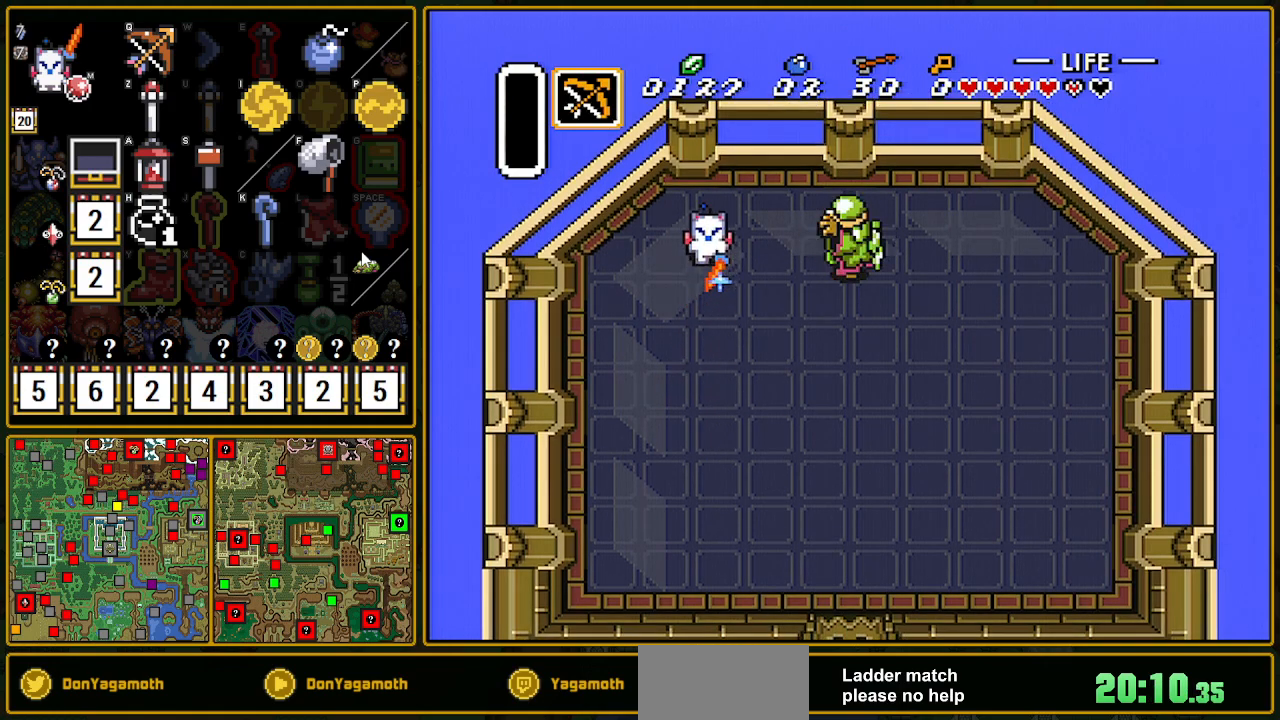
{"buttons": ["B"], "events": [[267, "DPAD_UP", "down"], [417, "DPAD_UP", "up"]]}
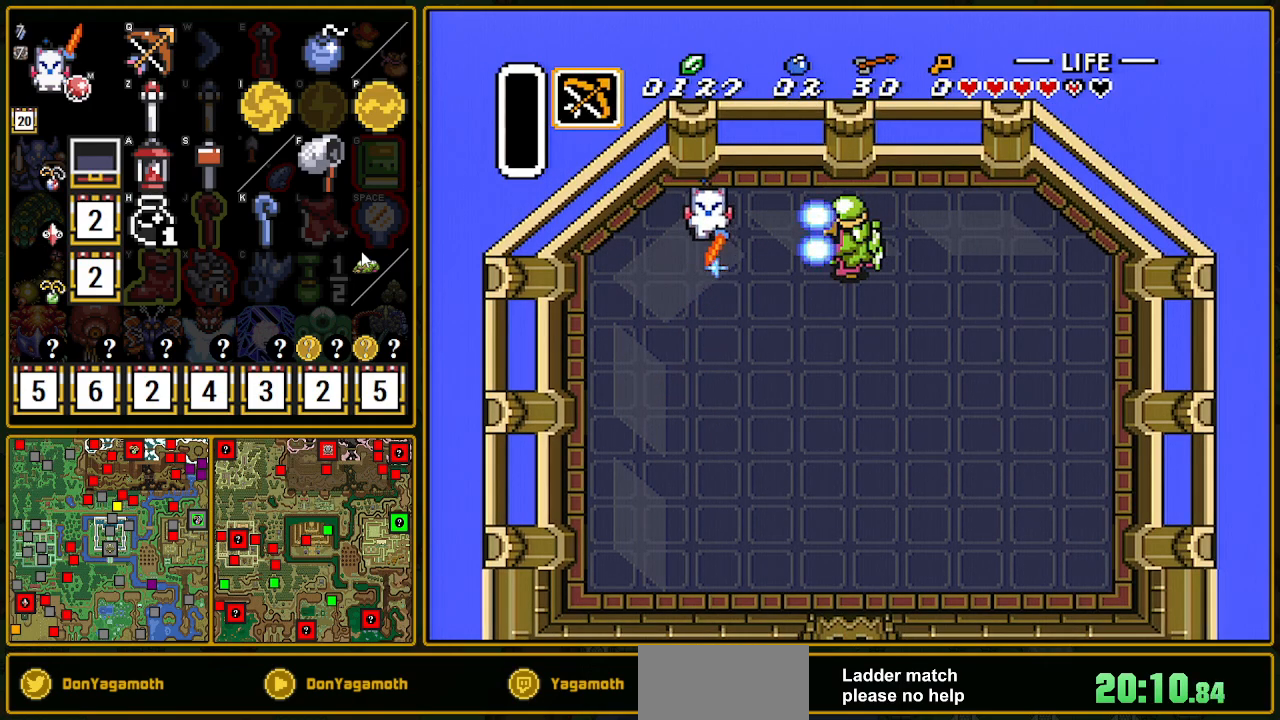
{"buttons": ["B"], "events": [[17, "DPAD_RIGHT", "down"], [100, "DPAD_RIGHT", "up"], [233, "DPAD_DOWN", "down"], [300, "DPAD_DOWN", "up"], [467, "DPAD_LEFT", "down"], [500, "DPAD_LEFT", "up"]]}
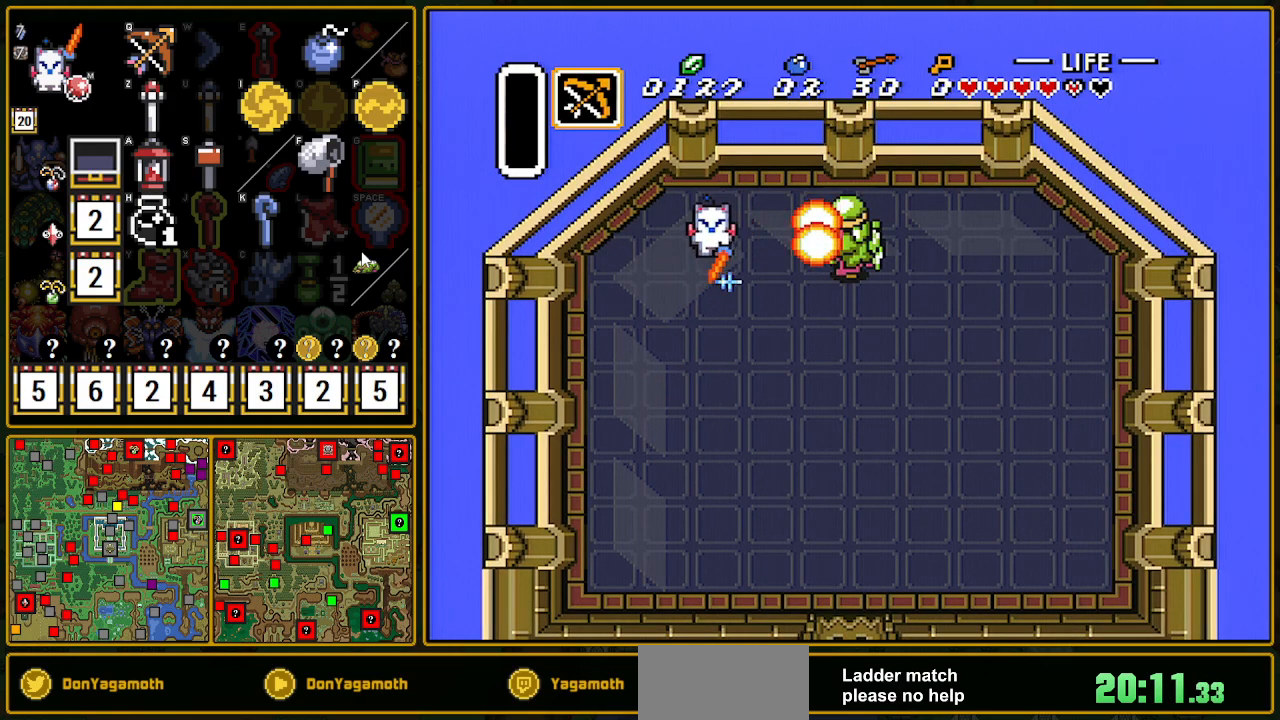
{"buttons": ["B"], "events": [[267, "DPAD_RIGHT", "down"], [317, "DPAD_RIGHT", "up"]]}
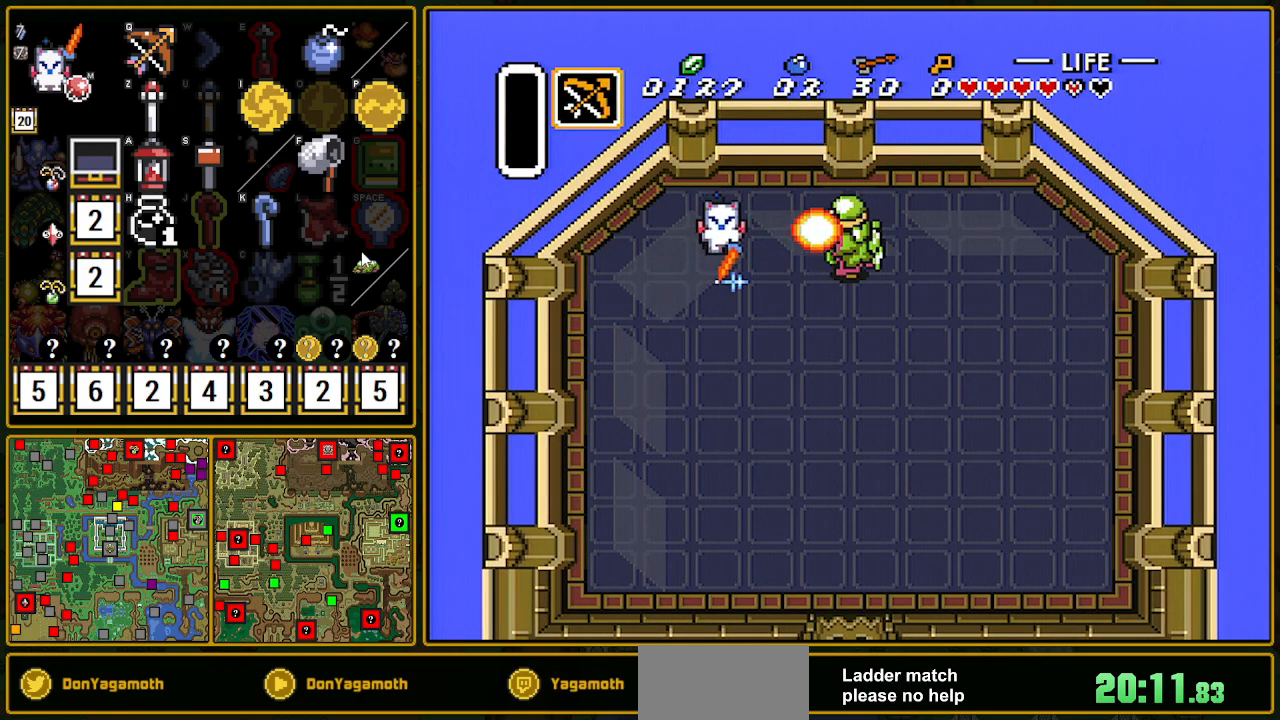
{"buttons": [], "events": [[100, "B", "up"]]}
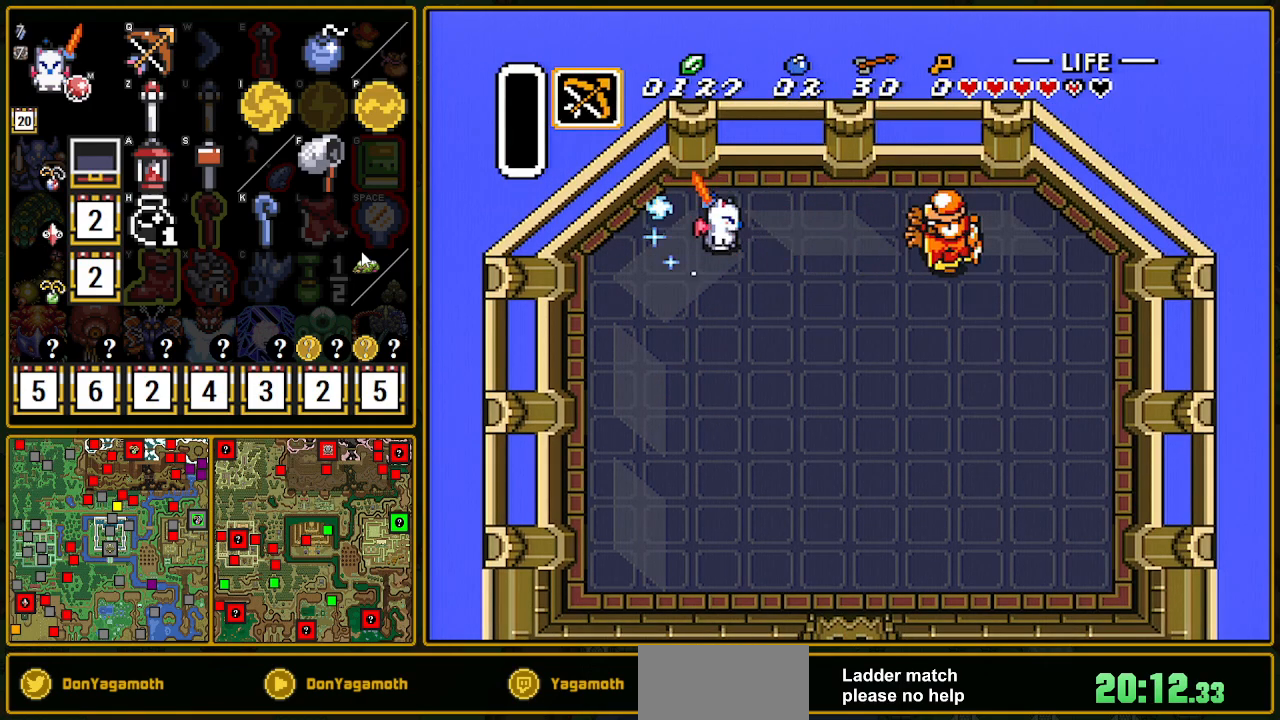
{"buttons": ["DPAD_LEFT"]}
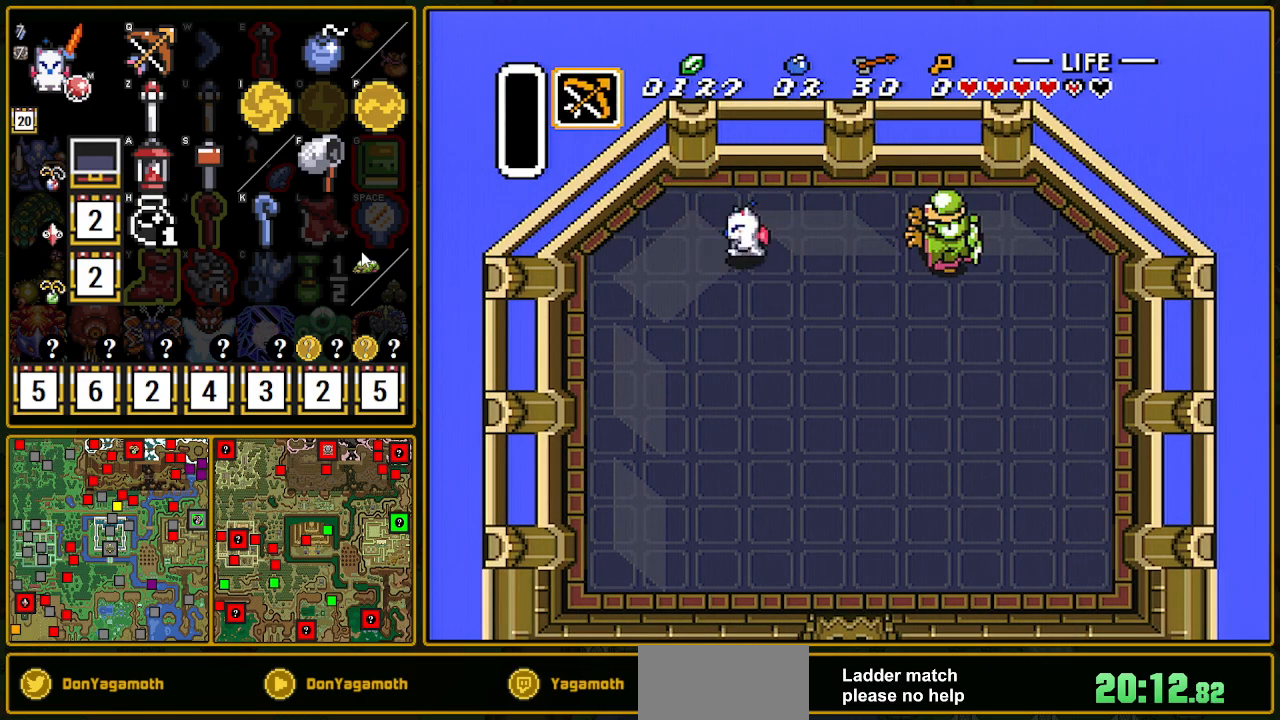
{"buttons": ["A", "DPAD_DOWN"], "events": [[83, "DPAD_DOWN", "down"], [83, "DPAD_LEFT", "up"], [83, "DPAD_RIGHT", "down"], [117, "DPAD_DOWN", "up"], [117, "DPAD_RIGHT", "up"], [133, "DPAD_UP", "down"], [467, "A", "down"], [467, "DPAD_UP", "up"], [500, "DPAD_DOWN", "down"]]}
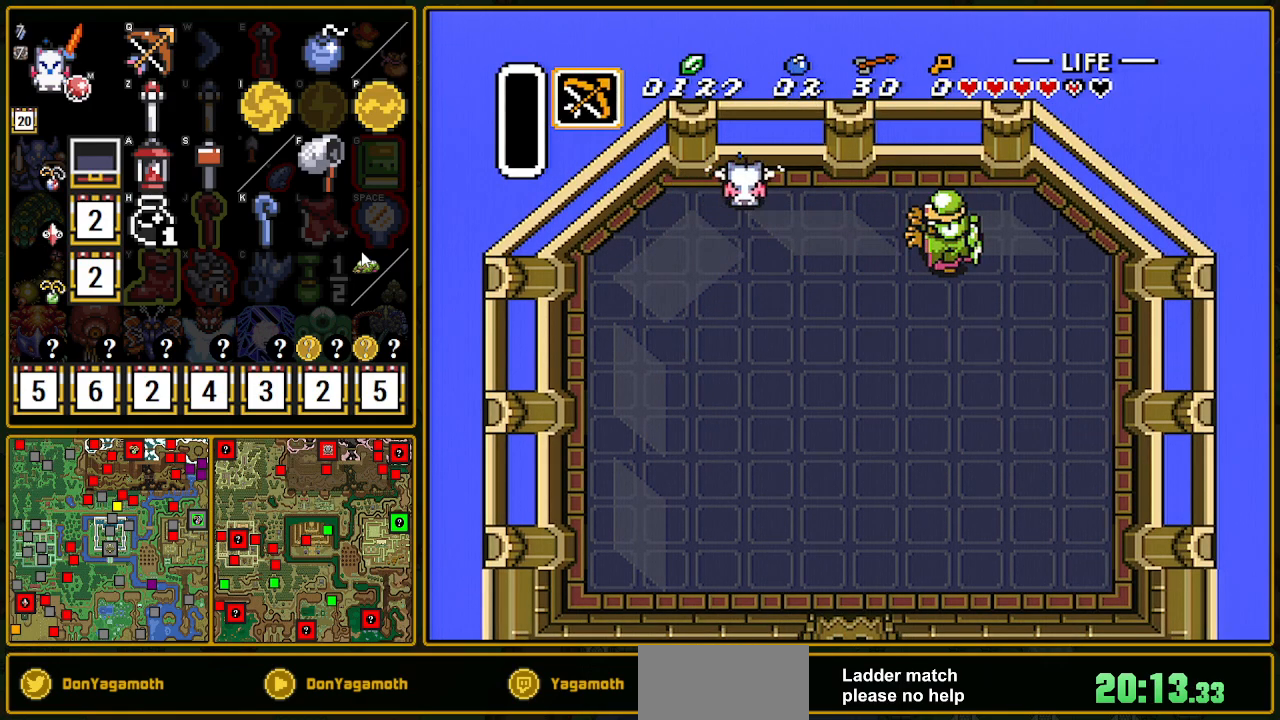
{"buttons": ["A"], "events": [[150, "DPAD_DOWN", "up"], [217, "DPAD_DOWN", "down"], [500, "DPAD_DOWN", "up"]]}
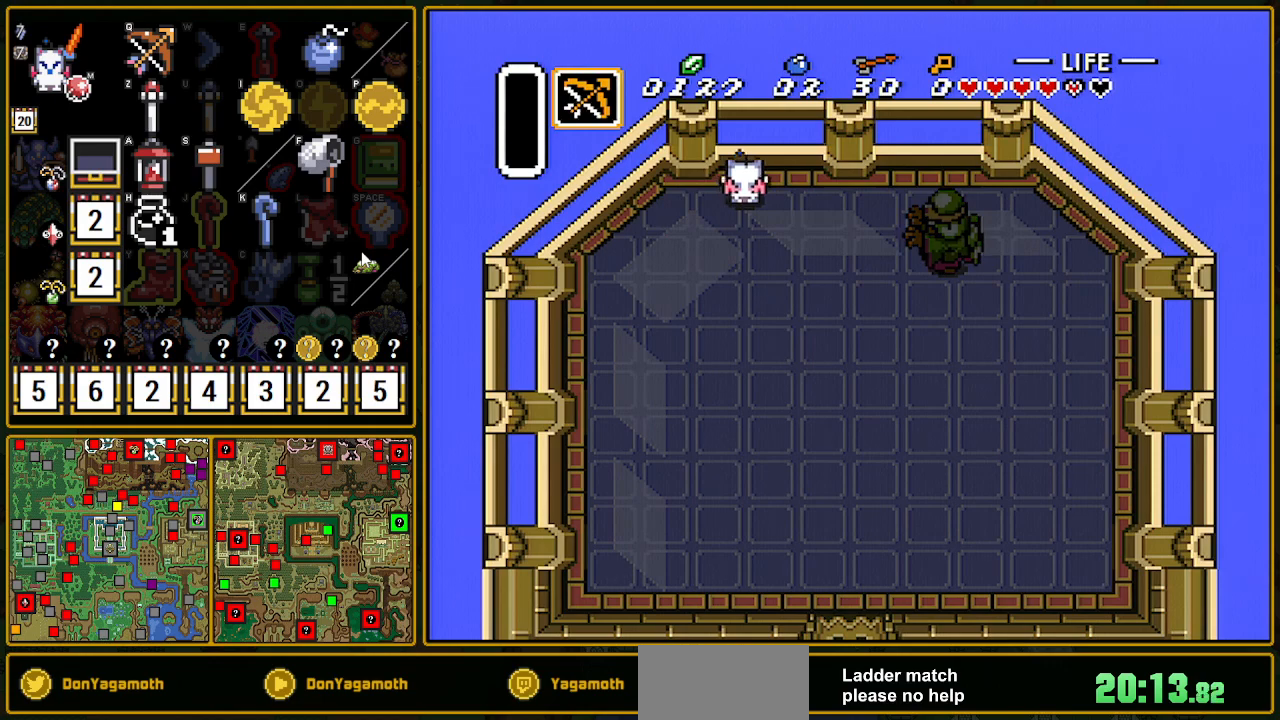
{"buttons": ["A"], "events": [[17, "A", "up"], [167, "DPAD_UP", "down"], [317, "DPAD_UP", "up"], [500, "A", "down"]]}
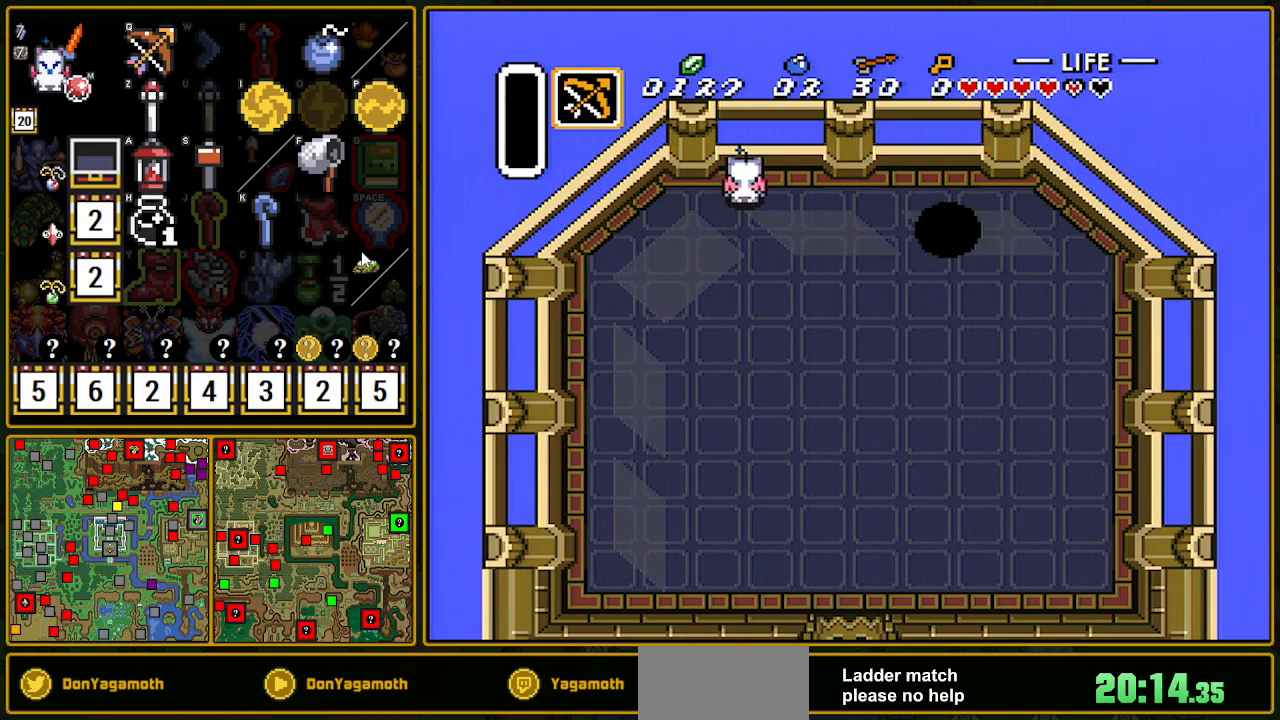
{"buttons": [], "events": [[217, "DPAD_DOWN", "down"], [267, "DPAD_DOWN", "up"], [400, "A", "up"]]}
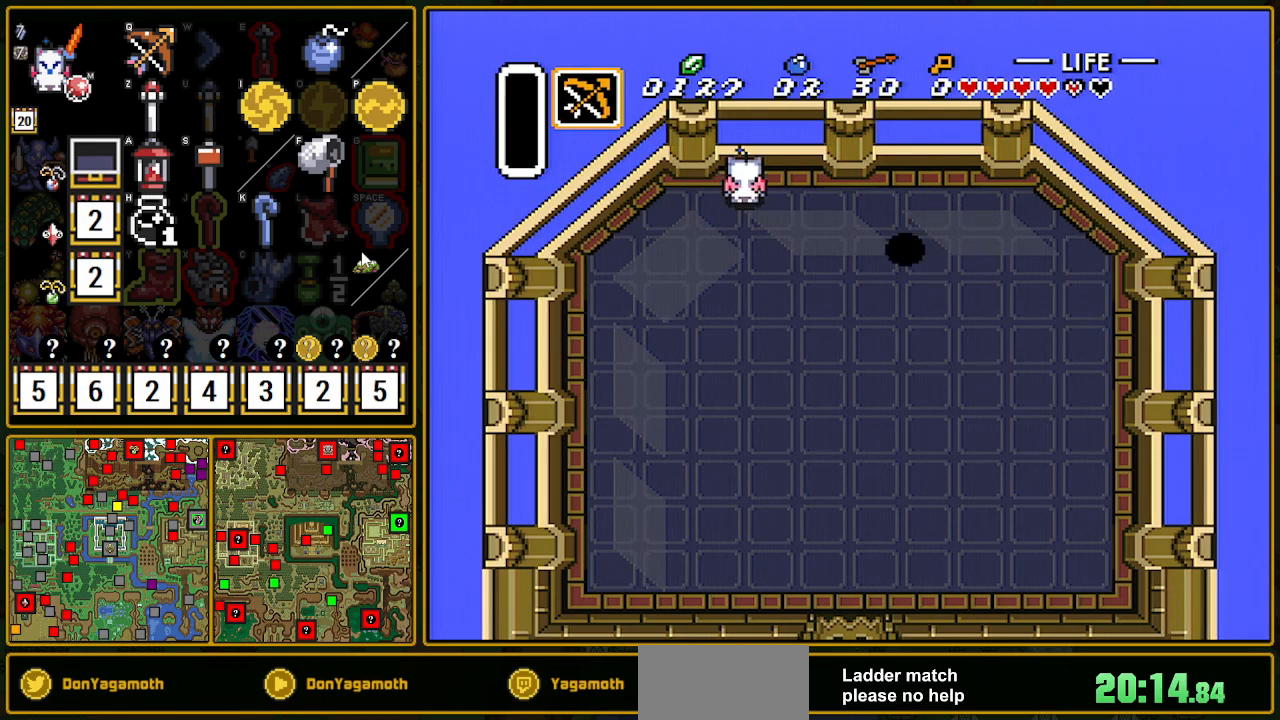
{"buttons": ["DPAD_LEFT"], "events": [[67, "DPAD_DOWN", "down"], [150, "DPAD_DOWN", "up"], [383, "DPAD_LEFT", "down"]]}
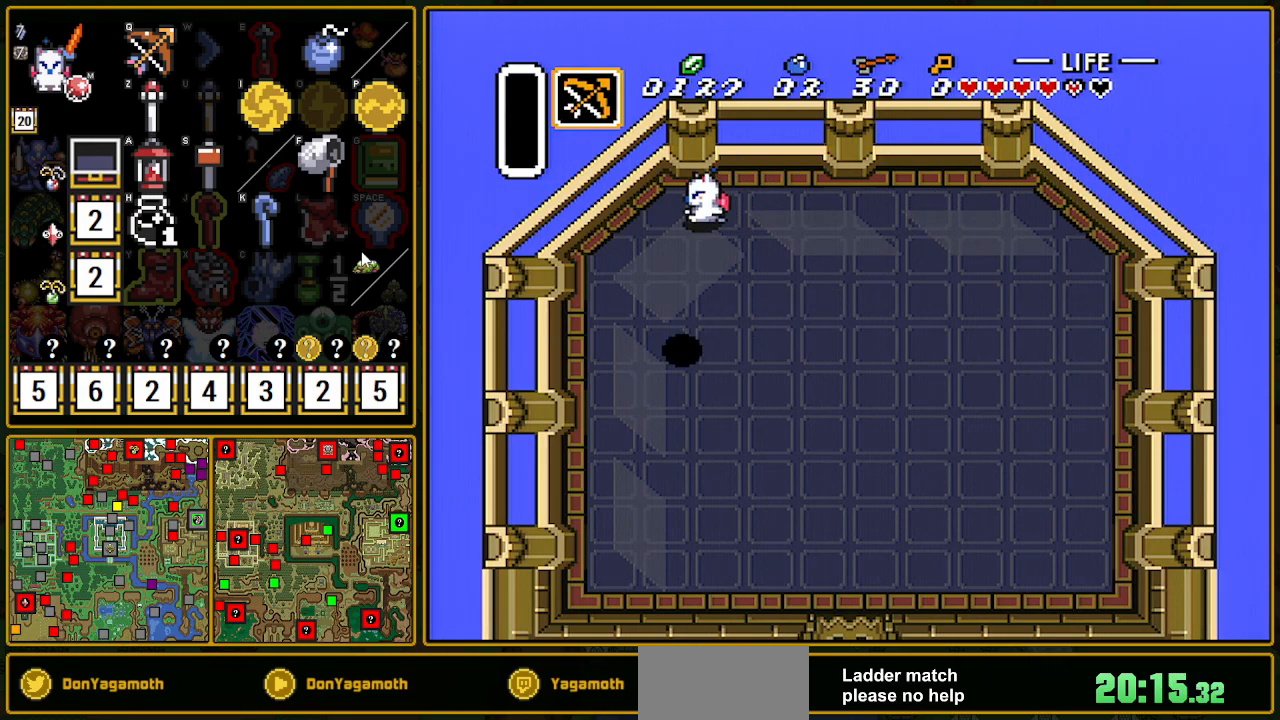
{"buttons": ["DPAD_DOWN", "DPAD_RIGHT"], "events": [[67, "DPAD_DOWN", "down"], [67, "DPAD_LEFT", "up"], [367, "DPAD_RIGHT", "down"]]}
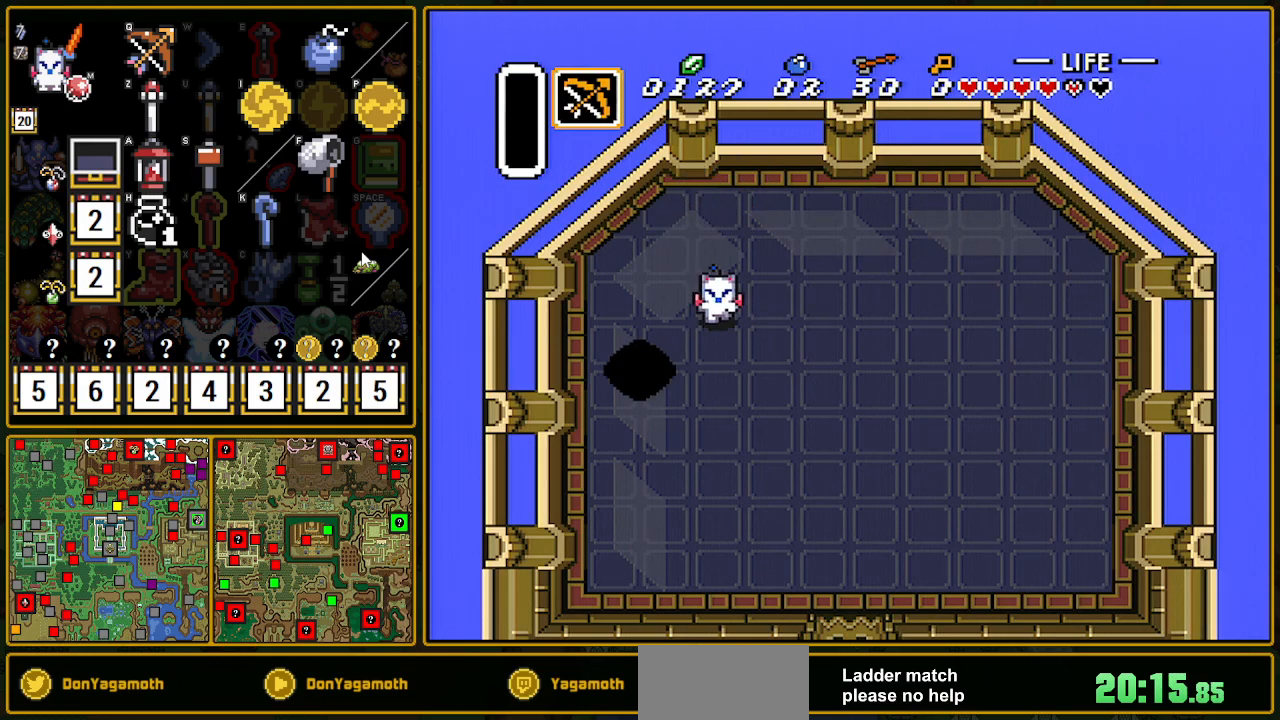
{"buttons": ["B", "DPAD_DOWN"], "events": [[150, "DPAD_RIGHT", "up"], [217, "B", "down"]]}
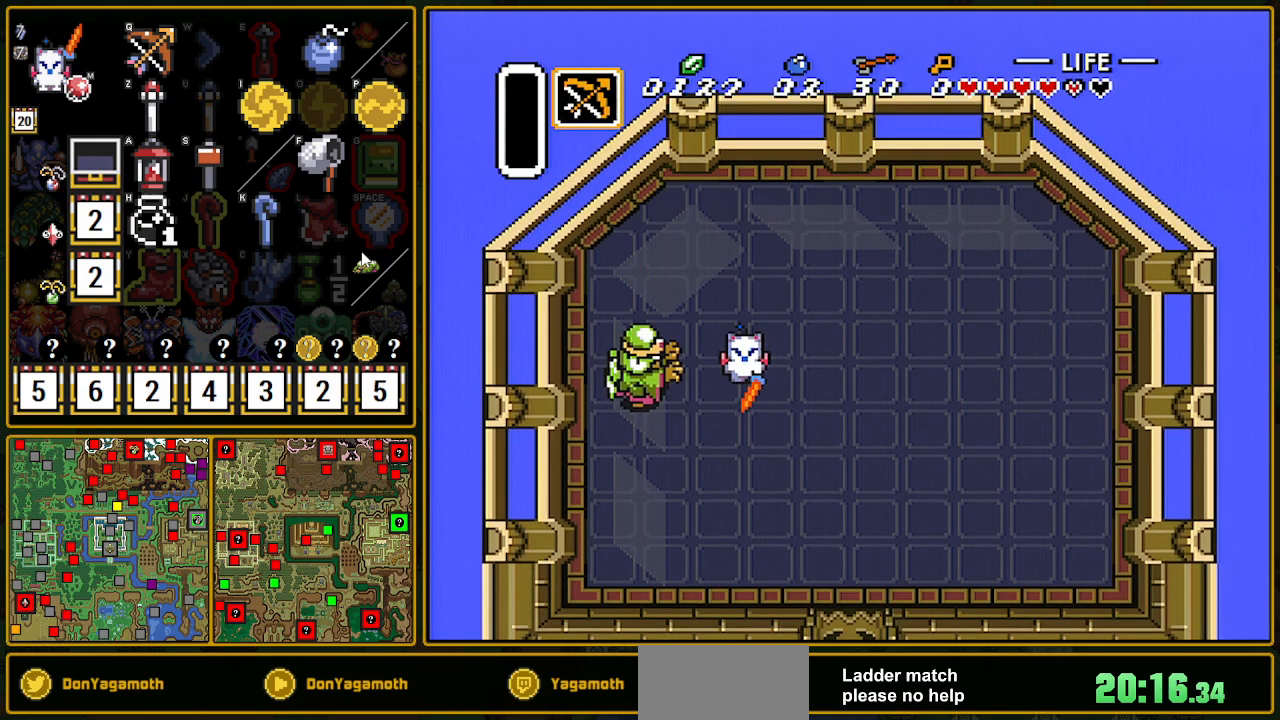
{"buttons": ["B"], "events": [[117, "DPAD_DOWN", "up"], [117, "DPAD_RIGHT", "down"], [200, "DPAD_RIGHT", "up"], [383, "DPAD_DOWN", "down"], [433, "DPAD_DOWN", "up"]]}
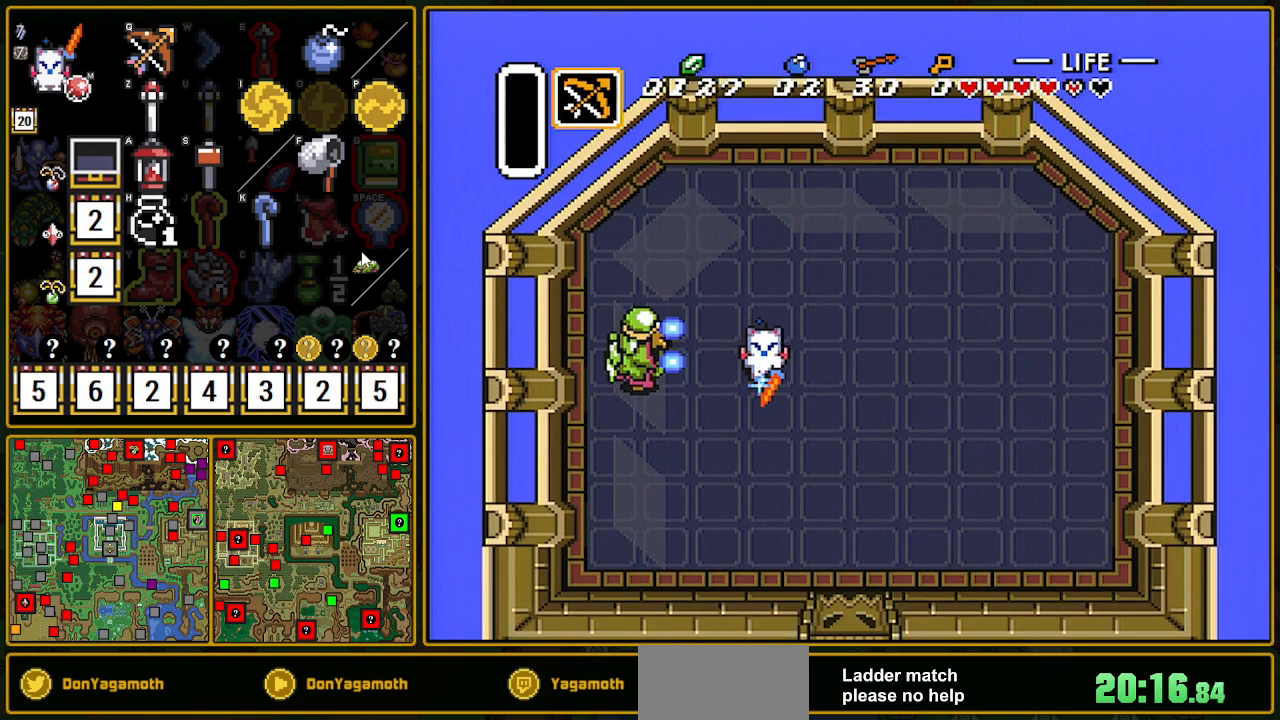
{"buttons": ["B"], "events": []}